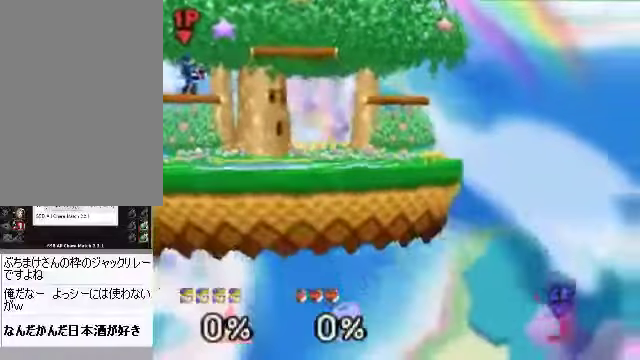
Gameplay with a controller (Nintendo layout); each line is a JSON object with the inputs held at the frame after it. "events" lists button and stick changes between this image and that frame as [ms after this image, input, new state], when the widget could be followed in between. Not read: L3 R3 Z.
{"buttons": [], "left_stick": "center", "events": [[201, "C_RIGHT", "down"], [268, "C_RIGHT", "up"]]}
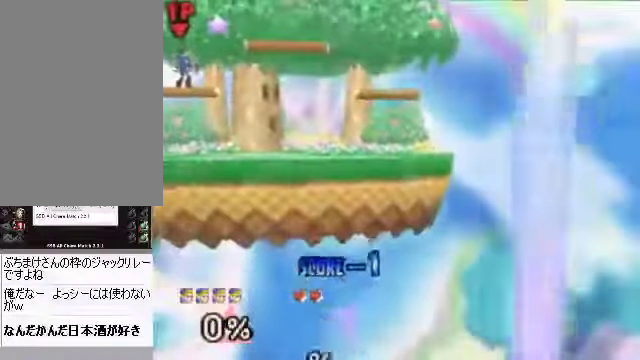
{"buttons": [], "left_stick": "center", "events": []}
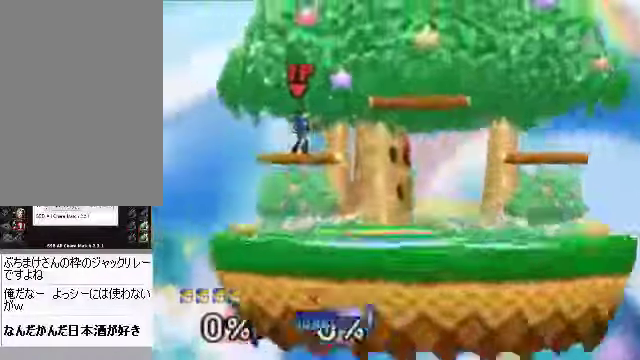
{"buttons": [], "left_stick": "center", "events": []}
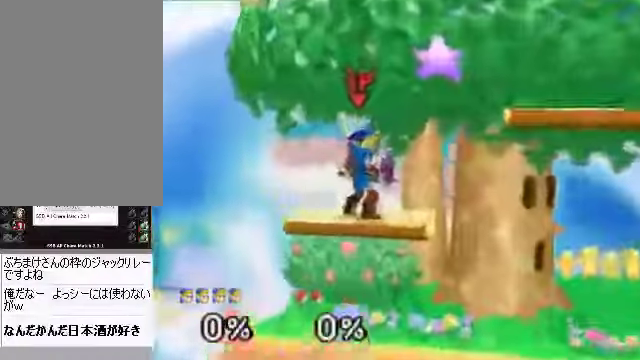
{"buttons": [], "left_stick": "center", "events": []}
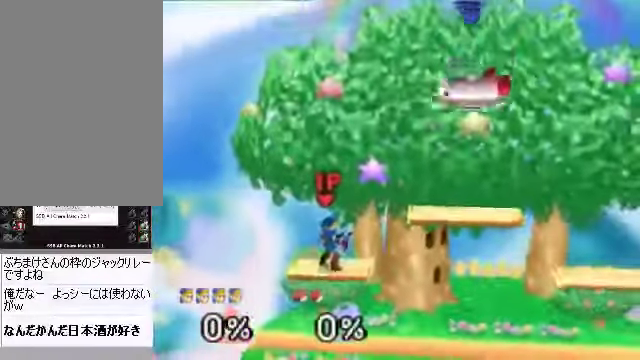
{"buttons": [], "left_stick": "center", "events": []}
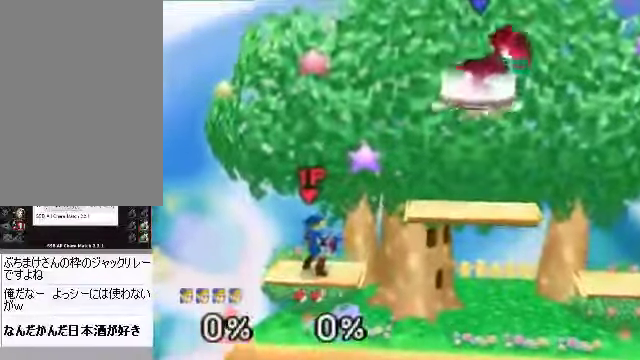
{"buttons": [], "left_stick": "center", "events": []}
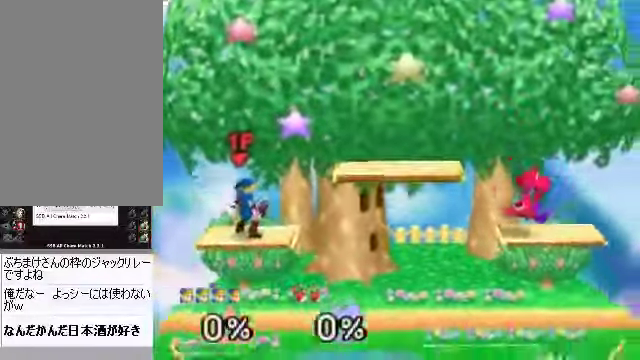
{"buttons": [], "left_stick": "center", "events": []}
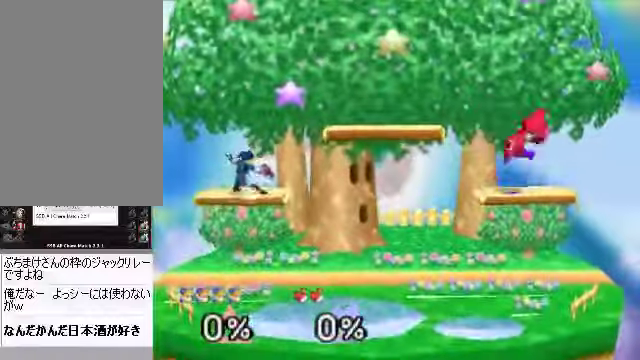
{"buttons": [], "left_stick": "center", "events": []}
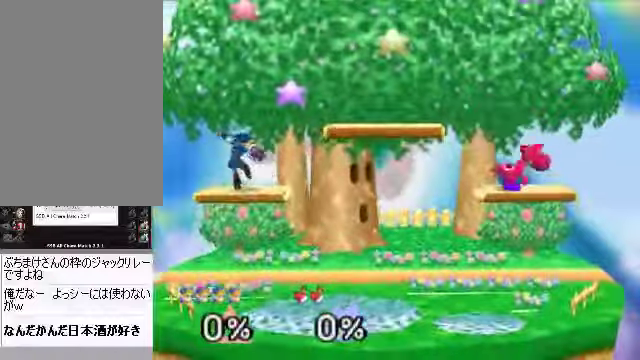
{"buttons": ["C_DOWN"], "left_stick": "right", "events": [[401, "C_DOWN", "down"], [468, "left_stick", "right"]]}
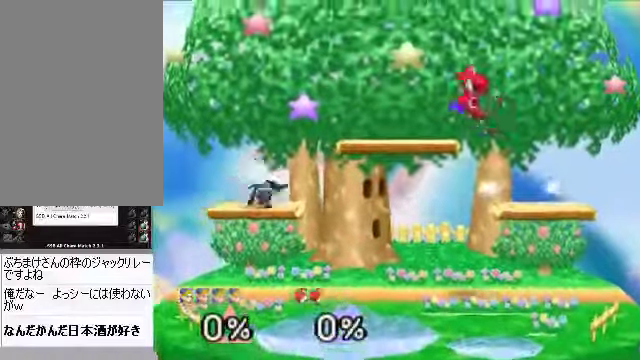
{"buttons": [], "left_stick": "right", "events": [[67, "C_DOWN", "up"], [167, "A", "down"], [301, "A", "up"]]}
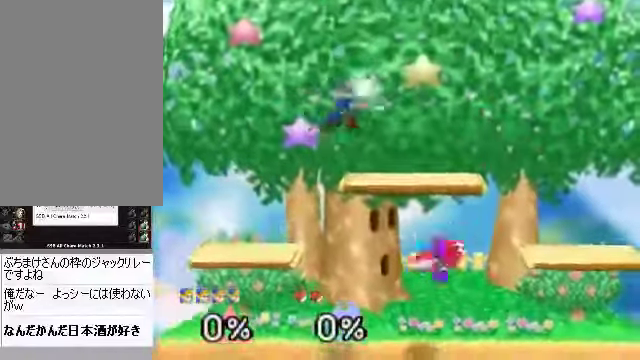
{"buttons": [], "left_stick": "down-left", "events": [[201, "left_stick", "center"], [268, "left_stick", "down"], [335, "A", "down"], [402, "left_stick", "down-left"], [435, "A", "up"]]}
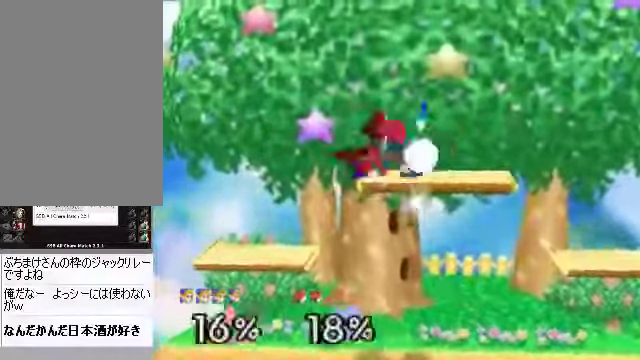
{"buttons": [], "left_stick": "center", "events": [[267, "left_stick", "center"]]}
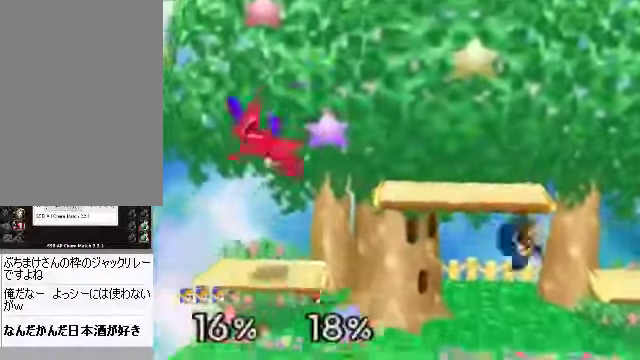
{"buttons": ["C_DOWN"], "left_stick": "left", "events": [[67, "left_stick", "left"], [234, "left_stick", "center"], [335, "left_stick", "left"], [435, "C_DOWN", "down"]]}
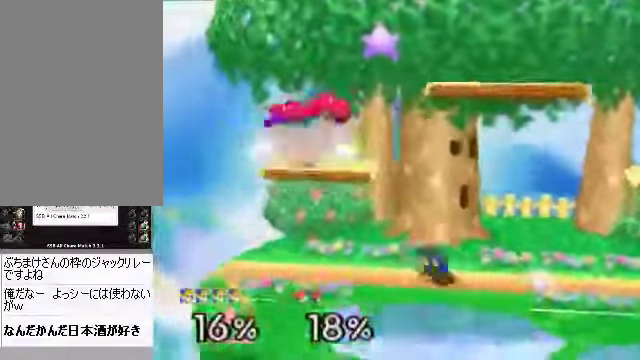
{"buttons": [], "left_stick": "left", "events": [[100, "A", "down"], [100, "C_DOWN", "up"], [134, "A", "up"], [268, "left_stick", "center"], [402, "left_stick", "left"]]}
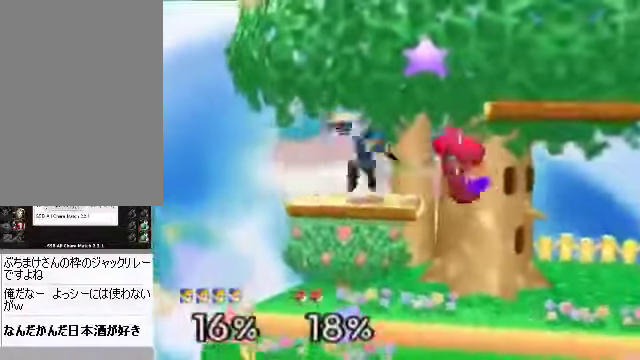
{"buttons": [], "left_stick": "center", "events": [[101, "left_stick", "up"], [168, "A", "down"], [201, "A", "up"], [234, "A", "down"], [301, "A", "up"], [301, "left_stick", "up-right"], [435, "left_stick", "center"]]}
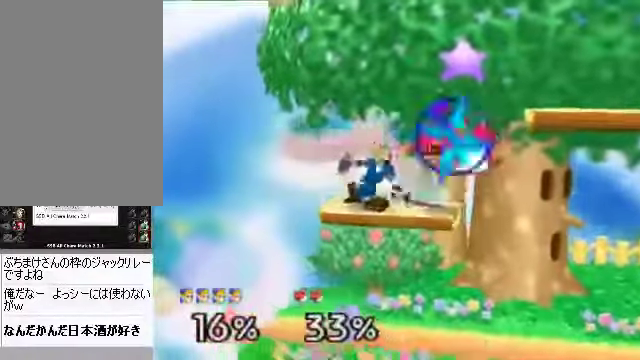
{"buttons": [], "left_stick": "center", "events": [[235, "left_stick", "up-right"], [335, "left_stick", "down-right"], [435, "left_stick", "center"], [469, "A", "down"], [502, "A", "up"]]}
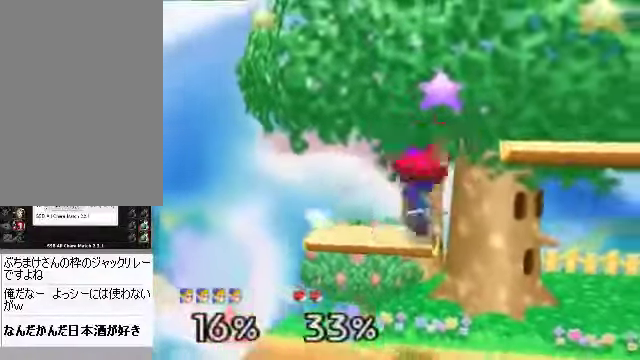
{"buttons": ["C_DOWN"], "left_stick": "left", "events": [[134, "left_stick", "right"], [268, "left_stick", "center"], [469, "C_DOWN", "down"], [503, "left_stick", "left"]]}
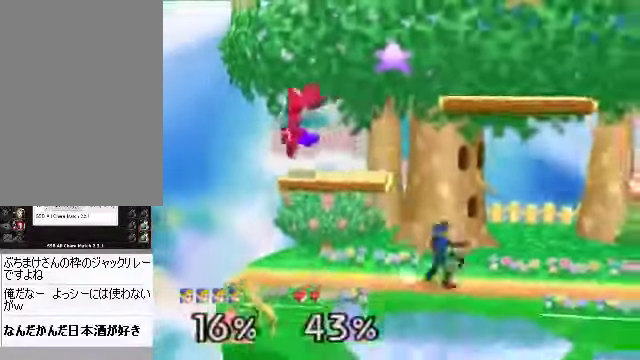
{"buttons": [], "left_stick": "center", "events": [[100, "C_DOWN", "up"], [167, "A", "down"], [301, "A", "up"], [501, "left_stick", "center"]]}
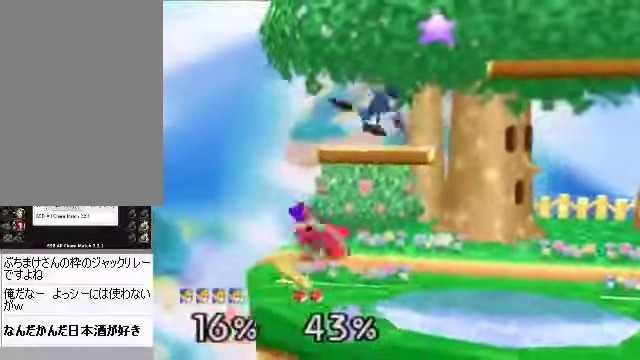
{"buttons": [], "left_stick": "right", "events": [[134, "left_stick", "down"], [201, "A", "down"], [201, "left_stick", "down-left"], [268, "A", "up"], [469, "left_stick", "right"]]}
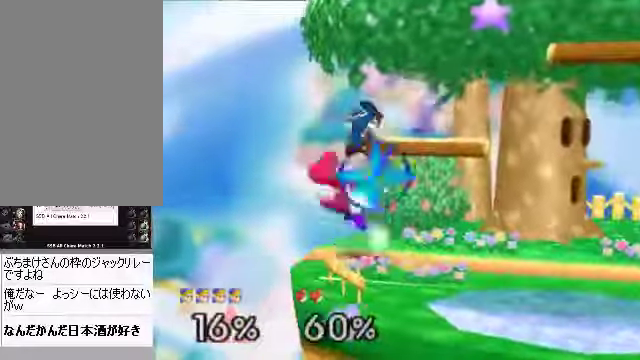
{"buttons": [], "left_stick": "center", "events": [[301, "left_stick", "left"], [435, "left_stick", "center"]]}
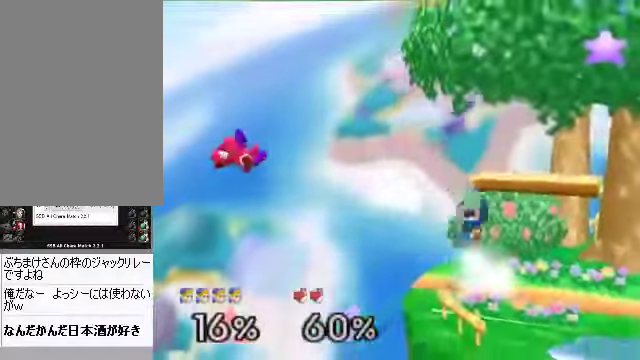
{"buttons": [], "left_stick": "center", "events": []}
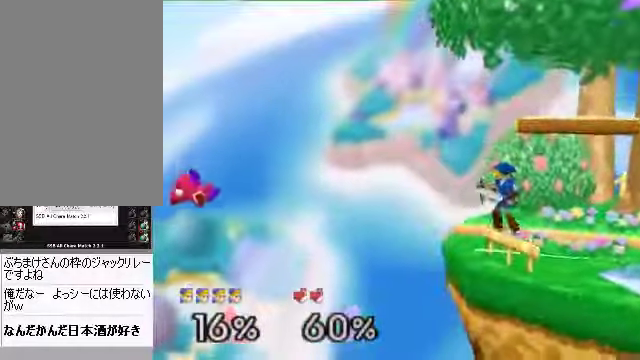
{"buttons": ["C_DOWN"], "left_stick": "center", "events": [[301, "C_DOWN", "down"]]}
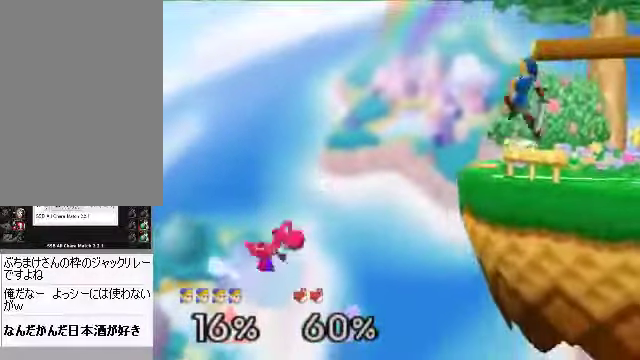
{"buttons": [], "left_stick": "center", "events": [[67, "C_DOWN", "up"], [368, "left_stick", "left"], [402, "A", "down"], [469, "A", "up"], [502, "left_stick", "center"]]}
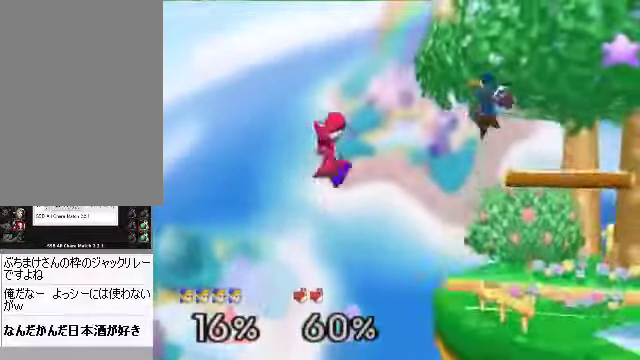
{"buttons": [], "left_stick": "center", "events": [[34, "left_stick", "right"], [235, "left_stick", "center"]]}
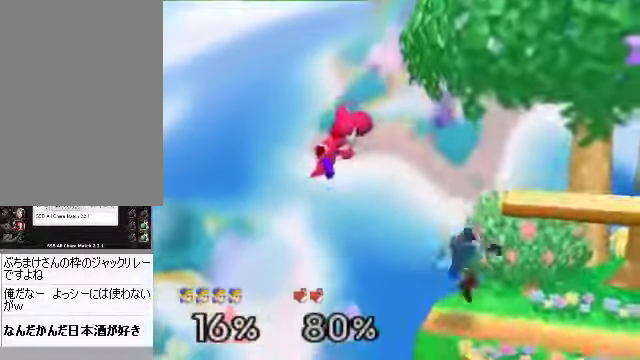
{"buttons": [], "left_stick": "down"}
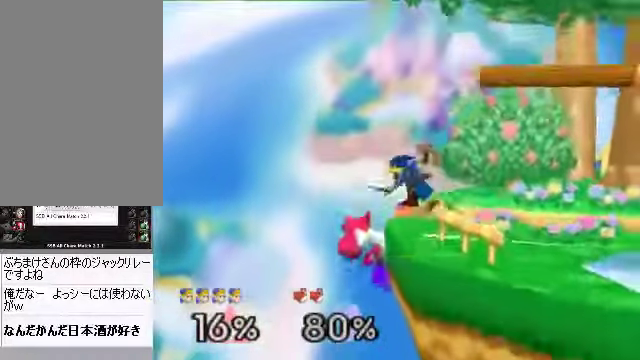
{"buttons": [], "left_stick": "right", "events": [[200, "left_stick", "center"], [435, "left_stick", "right"]]}
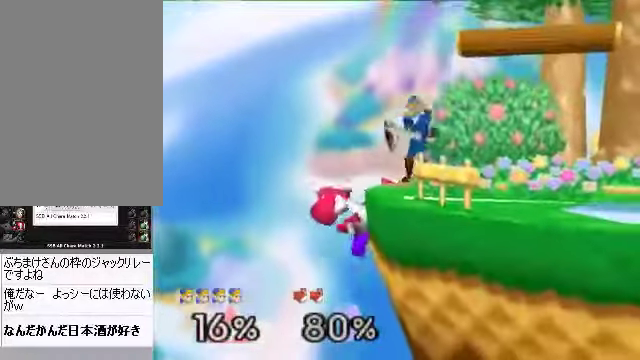
{"buttons": [], "left_stick": "center", "events": [[67, "left_stick", "left"], [134, "left_stick", "center"]]}
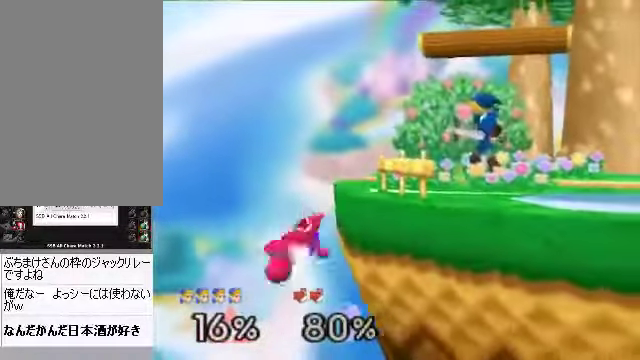
{"buttons": [], "left_stick": "right", "events": [[101, "C_DOWN", "down"], [134, "C_DOWN", "up"], [302, "A", "down"], [402, "A", "up"], [503, "left_stick", "right"]]}
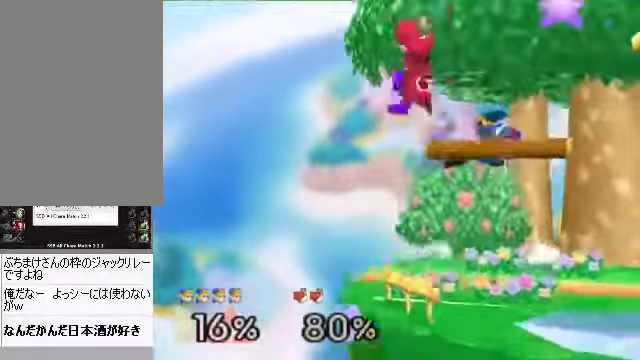
{"buttons": [], "left_stick": "center", "events": [[402, "left_stick", "center"]]}
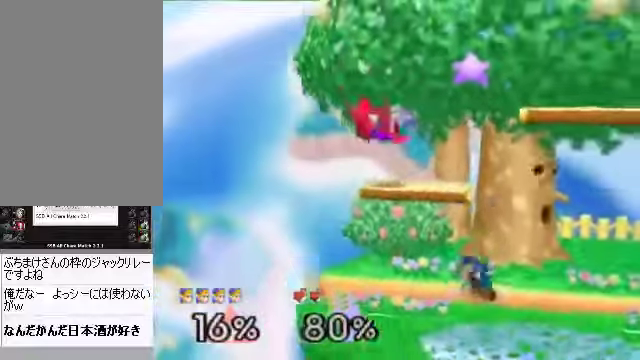
{"buttons": [], "left_stick": "right", "events": [[168, "left_stick", "down"], [201, "A", "down"], [302, "A", "up"], [302, "left_stick", "center"], [369, "left_stick", "right"]]}
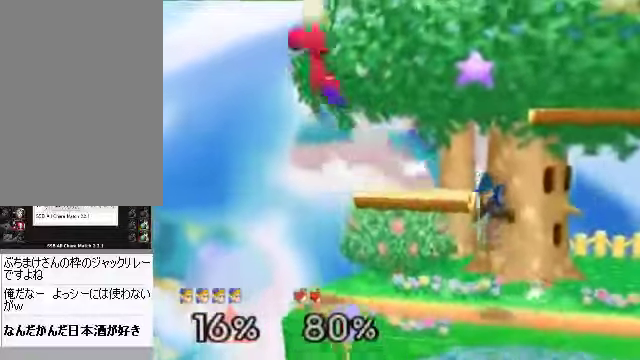
{"buttons": ["C_DOWN"], "left_stick": "left", "events": [[268, "left_stick", "center"], [402, "C_DOWN", "down"], [503, "left_stick", "left"]]}